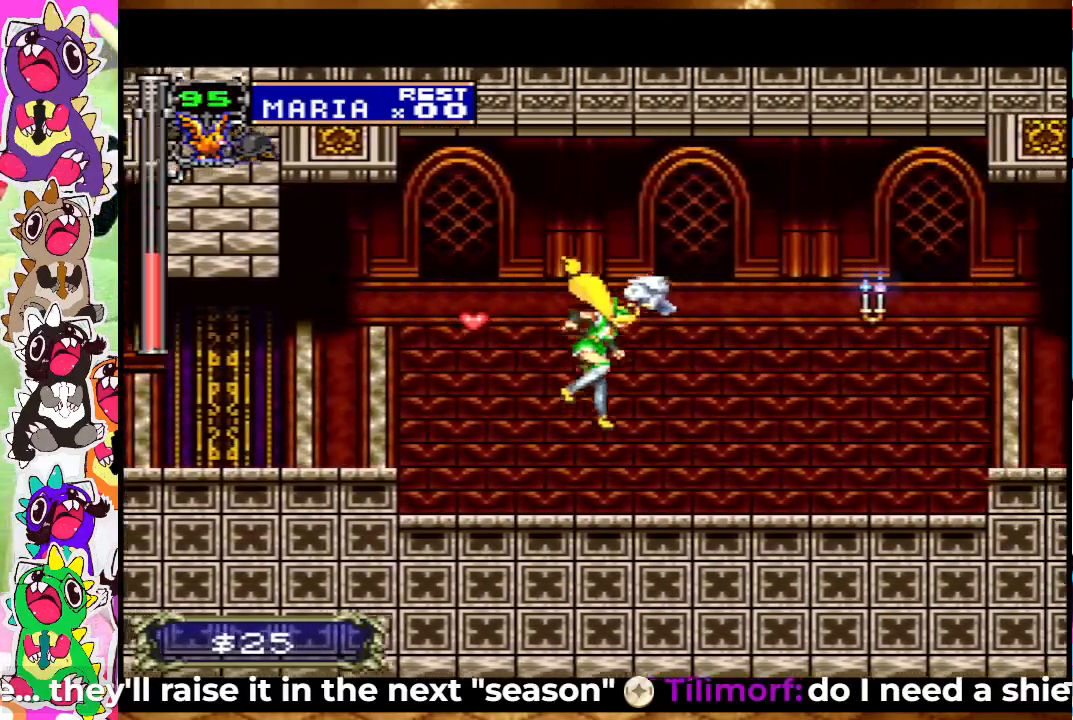
Gameplay with a controller (PlayStation layout); each line is a JSON object with the inputs held at the frame after it. "events" lists button and stick changes between this image and that frame as [ms after this image, input, new state], when the widget could be followed in between. Not read: L3 R3.
{"buttons": ["CROSS", "SQUARE", "DPAD_RIGHT"], "left_stick": "center", "right_stick": "center", "events": [[267, "CROSS", "down"], [333, "SQUARE", "down"]]}
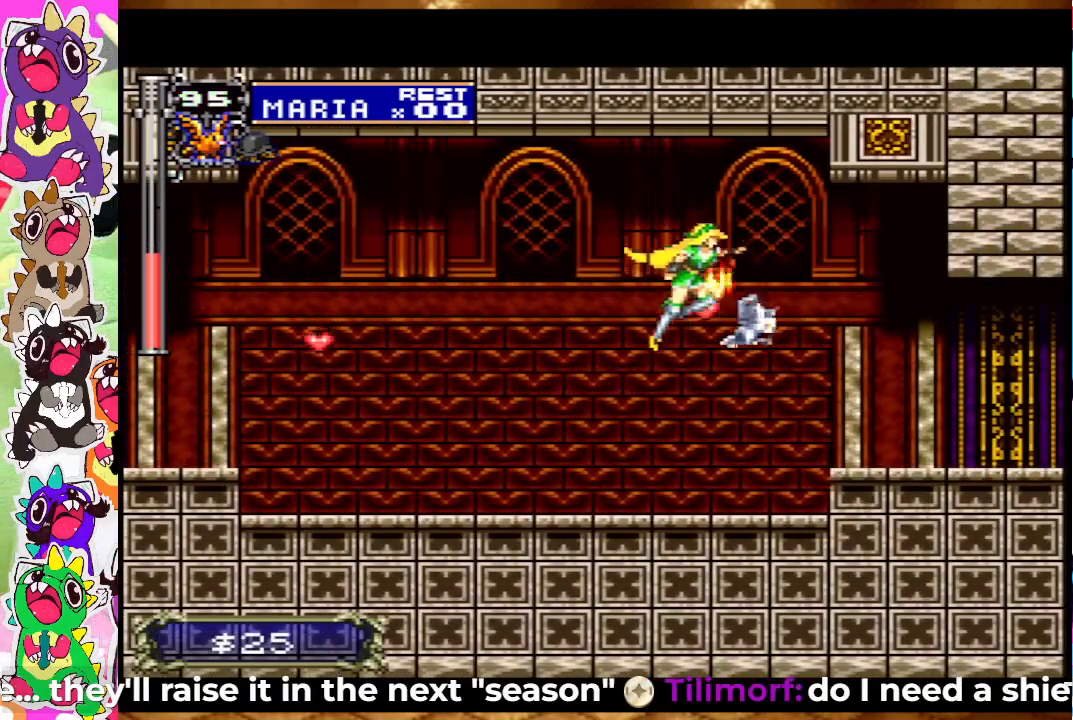
{"buttons": ["DPAD_RIGHT"], "left_stick": "center", "right_stick": "center", "events": [[17, "CROSS", "up"], [17, "SQUARE", "up"]]}
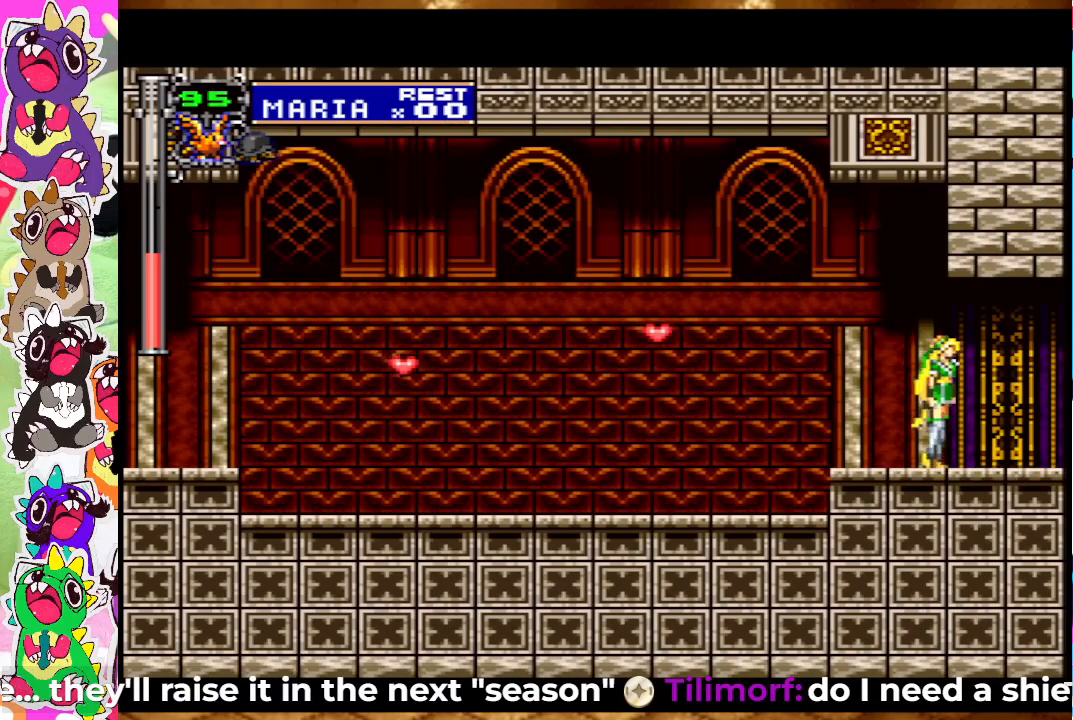
{"buttons": ["DPAD_RIGHT"], "left_stick": "center", "right_stick": "center", "events": []}
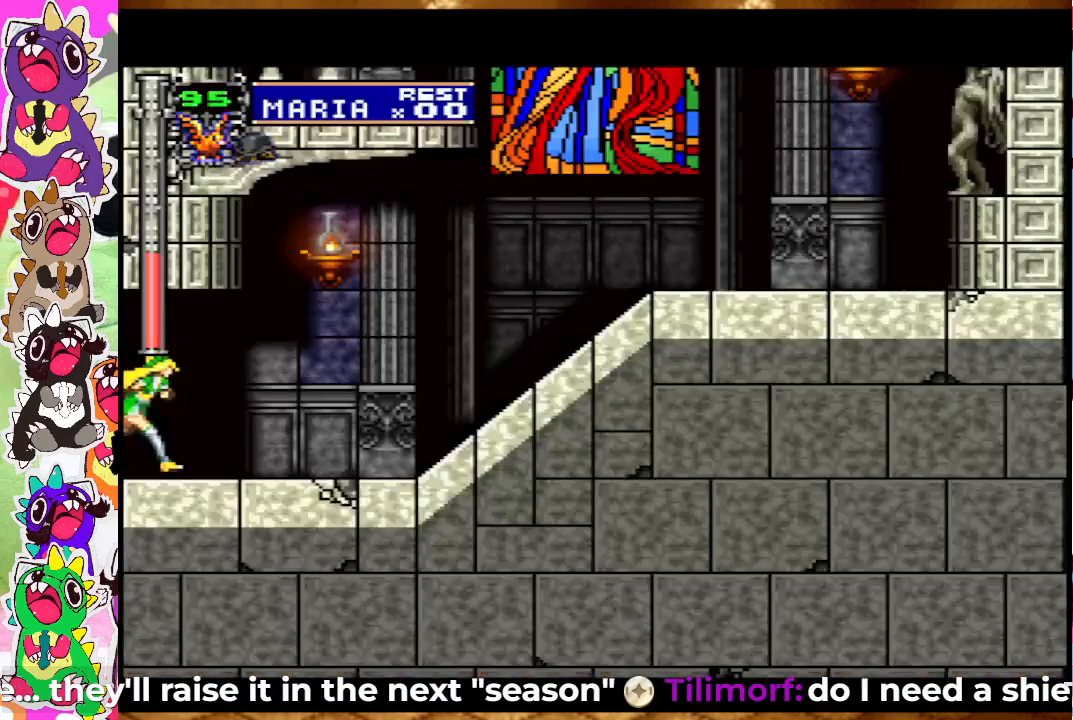
{"buttons": ["DPAD_RIGHT"], "left_stick": "center", "right_stick": "center", "events": []}
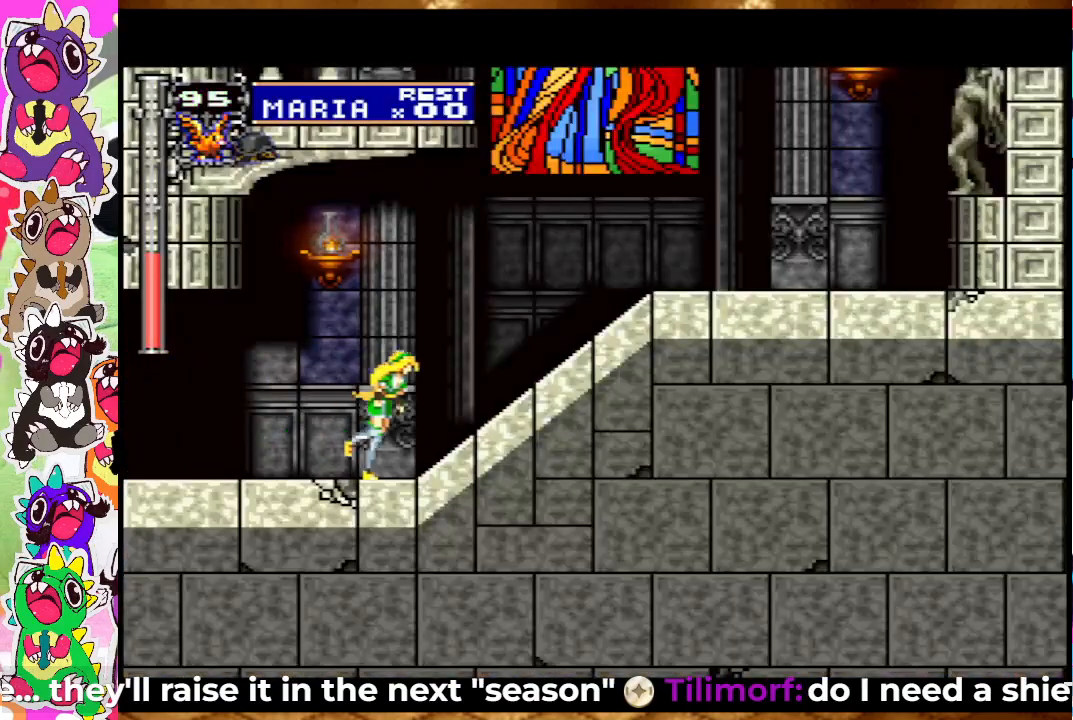
{"buttons": ["DPAD_RIGHT"], "left_stick": "center", "right_stick": "center", "events": [[67, "CROSS", "down"], [167, "SQUARE", "down"], [333, "CROSS", "up"], [350, "SQUARE", "up"]]}
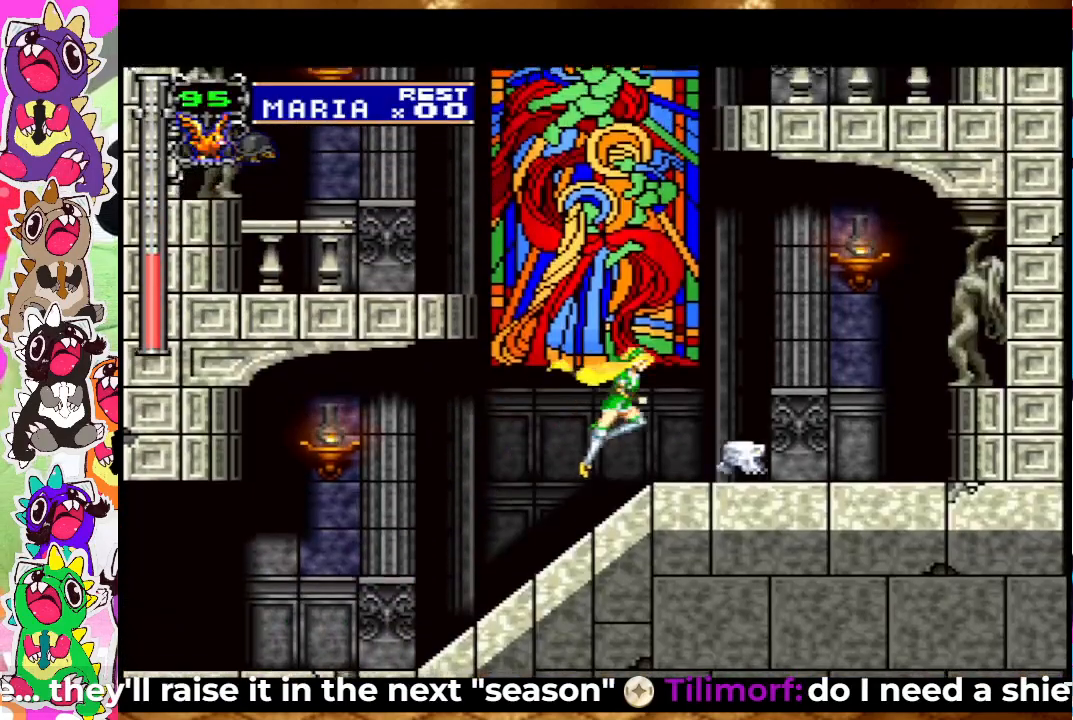
{"buttons": ["CROSS", "SQUARE"], "left_stick": "center", "right_stick": "center", "events": [[83, "DPAD_RIGHT", "up"], [217, "CROSS", "down"], [350, "SQUARE", "down"]]}
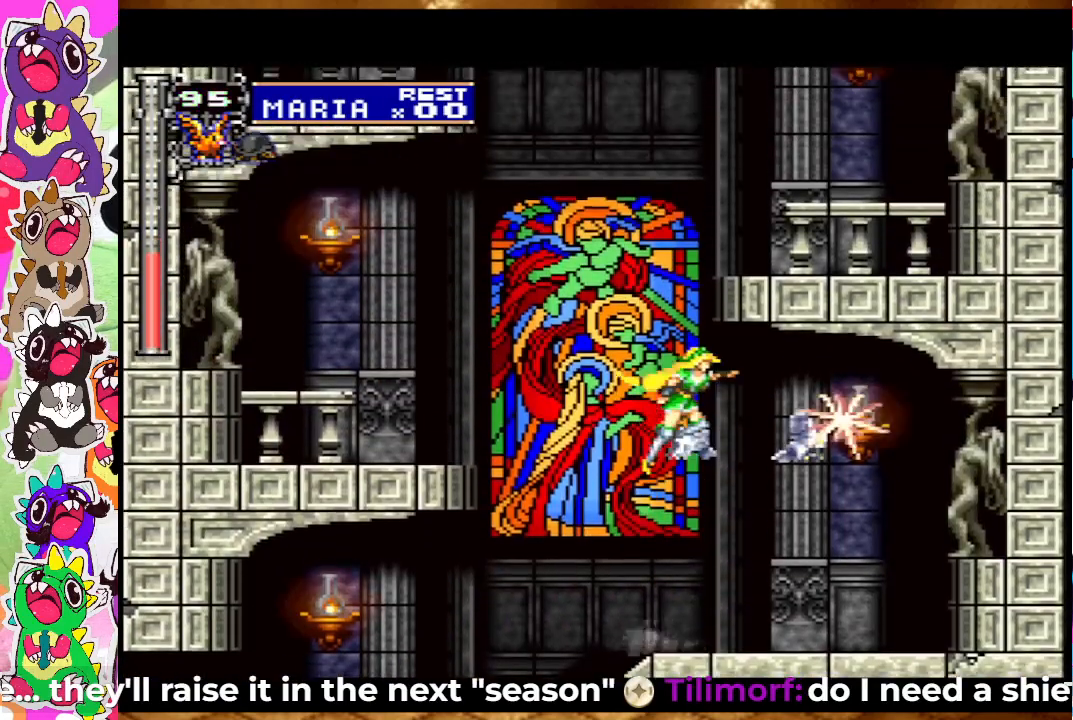
{"buttons": ["DPAD_LEFT"], "left_stick": "center", "right_stick": "center", "events": [[33, "SQUARE", "up"], [50, "CROSS", "up"], [50, "DPAD_RIGHT", "down"], [383, "DPAD_RIGHT", "up"], [483, "DPAD_LEFT", "down"]]}
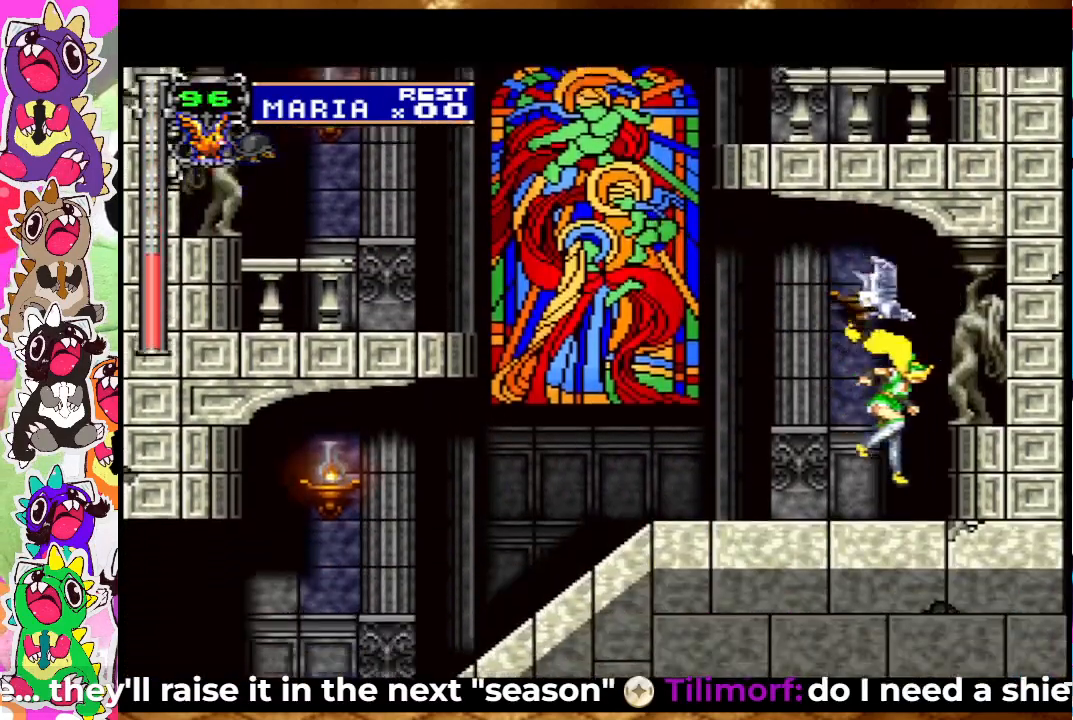
{"buttons": ["CROSS", "DPAD_LEFT"], "left_stick": "center", "right_stick": "center", "events": [[417, "CROSS", "down"]]}
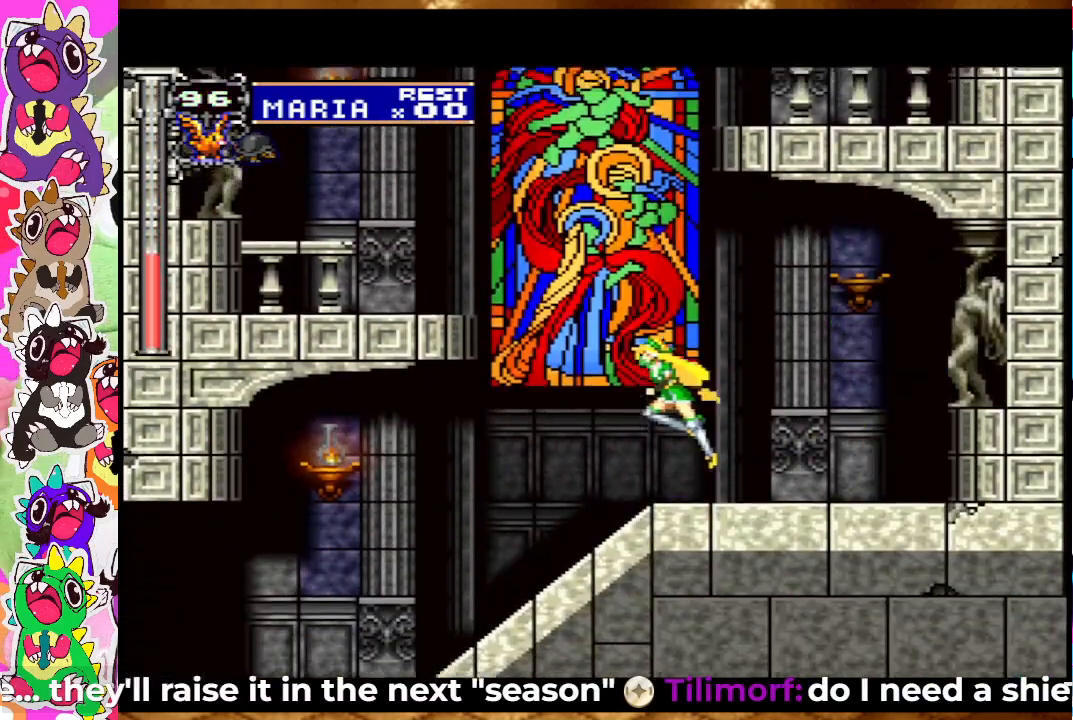
{"buttons": ["DPAD_LEFT"], "left_stick": "center", "right_stick": "center", "events": [[67, "SQUARE", "down"], [350, "CROSS", "up"], [383, "SQUARE", "up"]]}
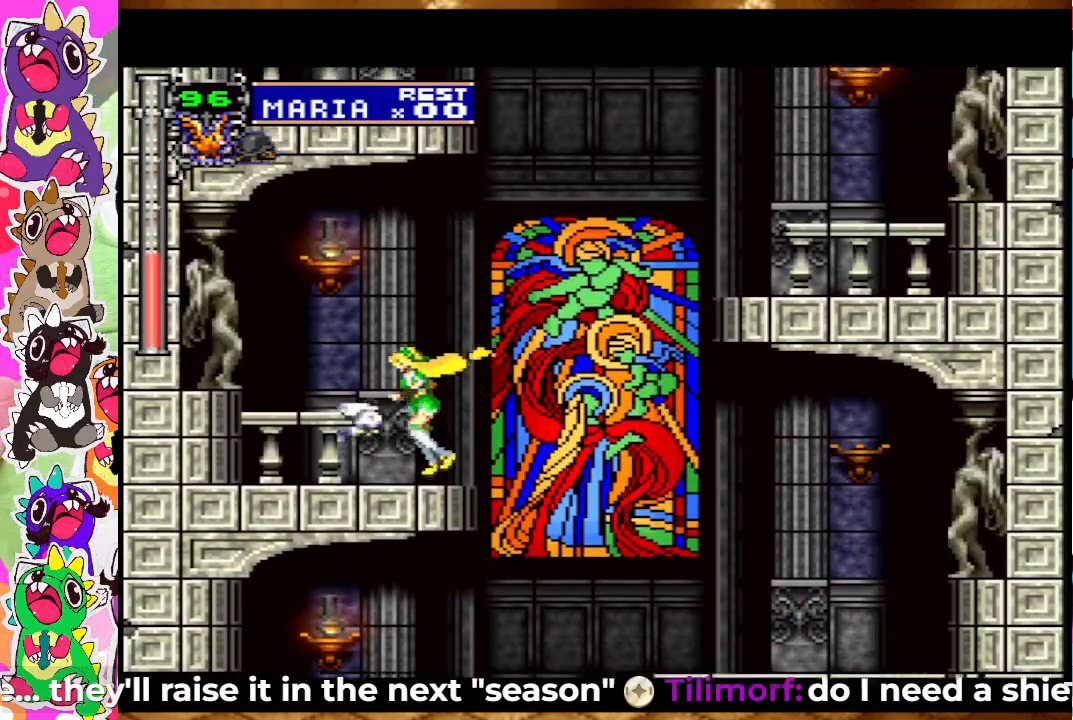
{"buttons": ["CROSS", "SQUARE", "DPAD_RIGHT"], "left_stick": "center", "right_stick": "center", "events": [[33, "DPAD_LEFT", "up"], [183, "DPAD_RIGHT", "down"], [300, "CROSS", "down"], [450, "SQUARE", "down"]]}
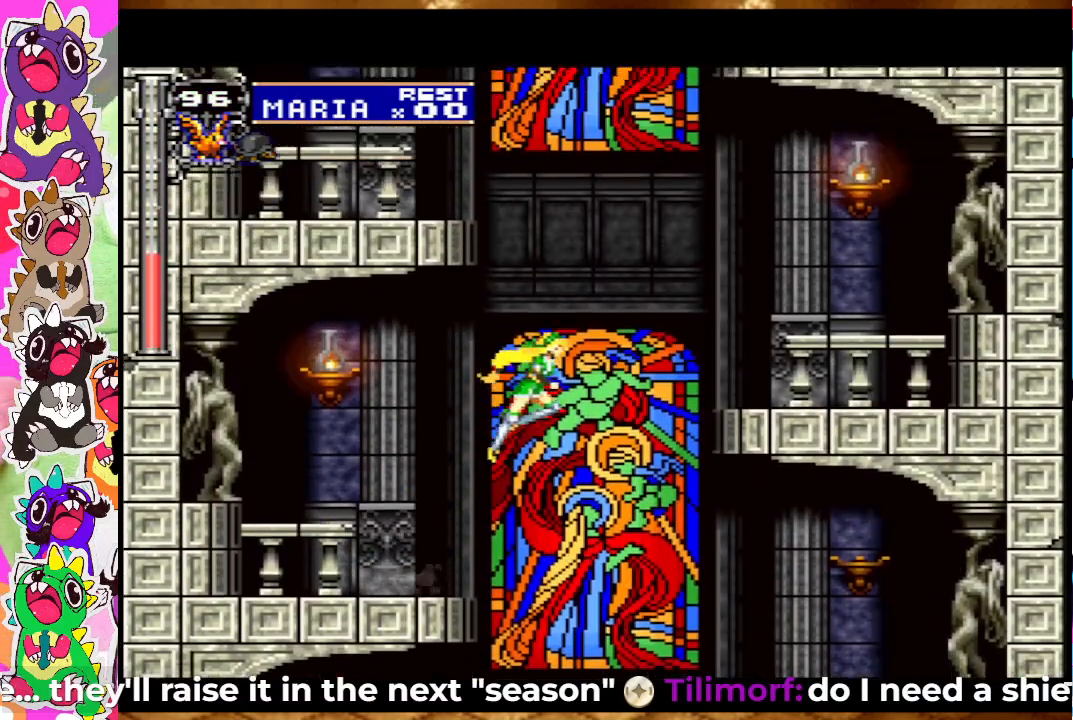
{"buttons": [], "left_stick": "center", "right_stick": "center", "events": [[267, "SQUARE", "up"], [333, "CROSS", "up"], [450, "DPAD_RIGHT", "up"]]}
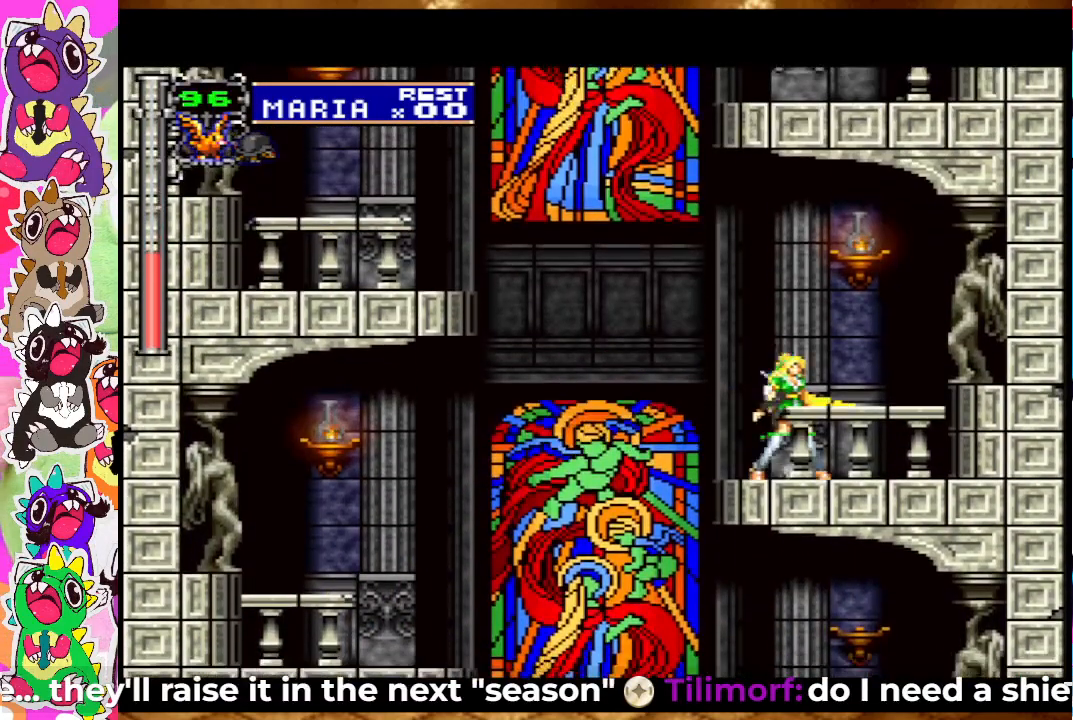
{"buttons": ["CROSS", "DPAD_LEFT"], "left_stick": "center", "right_stick": "center", "events": [[133, "DPAD_LEFT", "down"], [217, "CROSS", "down"]]}
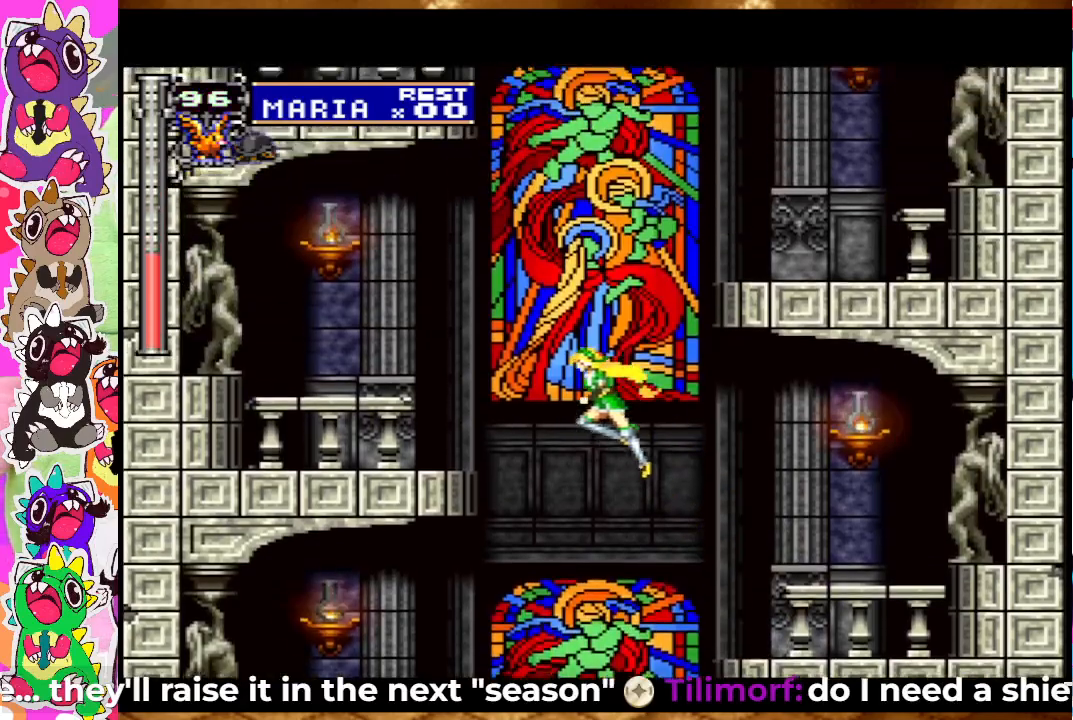
{"buttons": ["DPAD_LEFT"], "left_stick": "center", "right_stick": "center", "events": [[83, "CROSS", "up"], [183, "CROSS", "down"], [267, "SQUARE", "down"], [317, "CROSS", "up"], [400, "SQUARE", "up"]]}
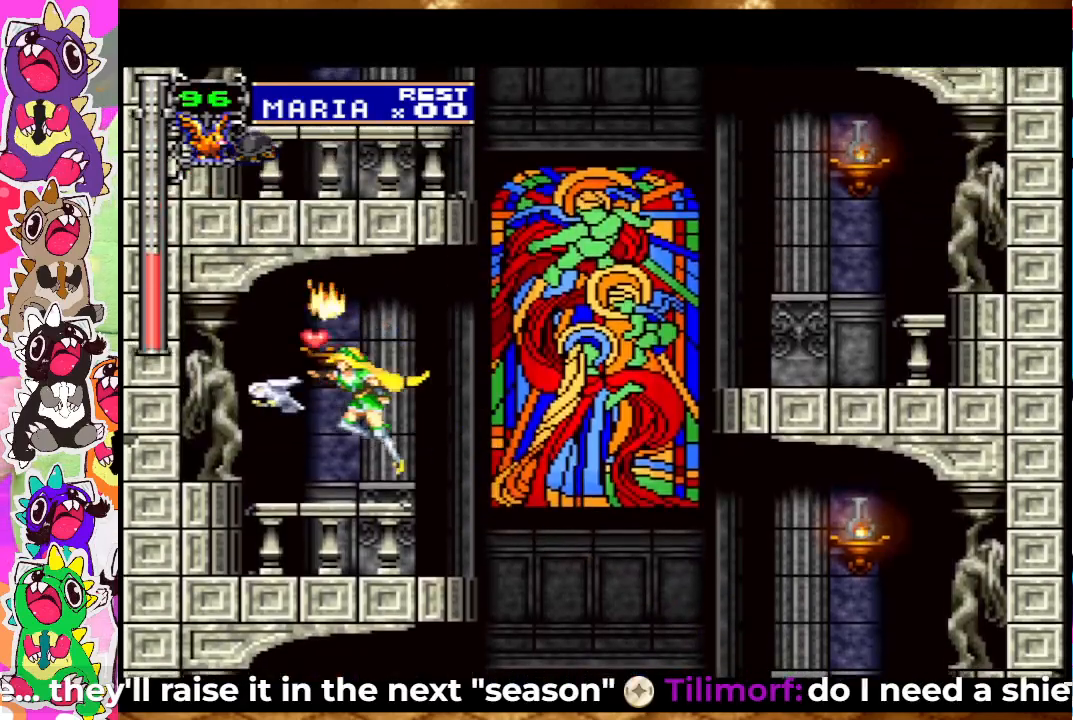
{"buttons": [], "left_stick": "center", "right_stick": "center", "events": [[100, "DPAD_LEFT", "up"]]}
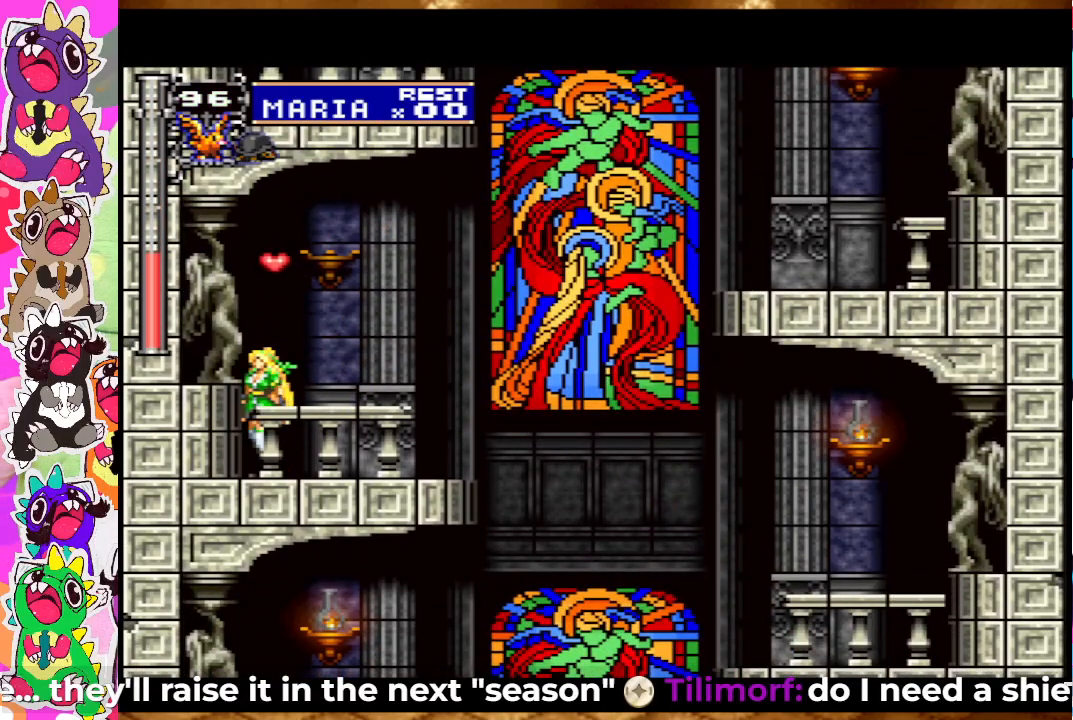
{"buttons": [], "left_stick": "center", "right_stick": "center", "events": [[50, "CROSS", "down"], [250, "CROSS", "up"], [300, "DPAD_RIGHT", "down"], [400, "DPAD_RIGHT", "up"]]}
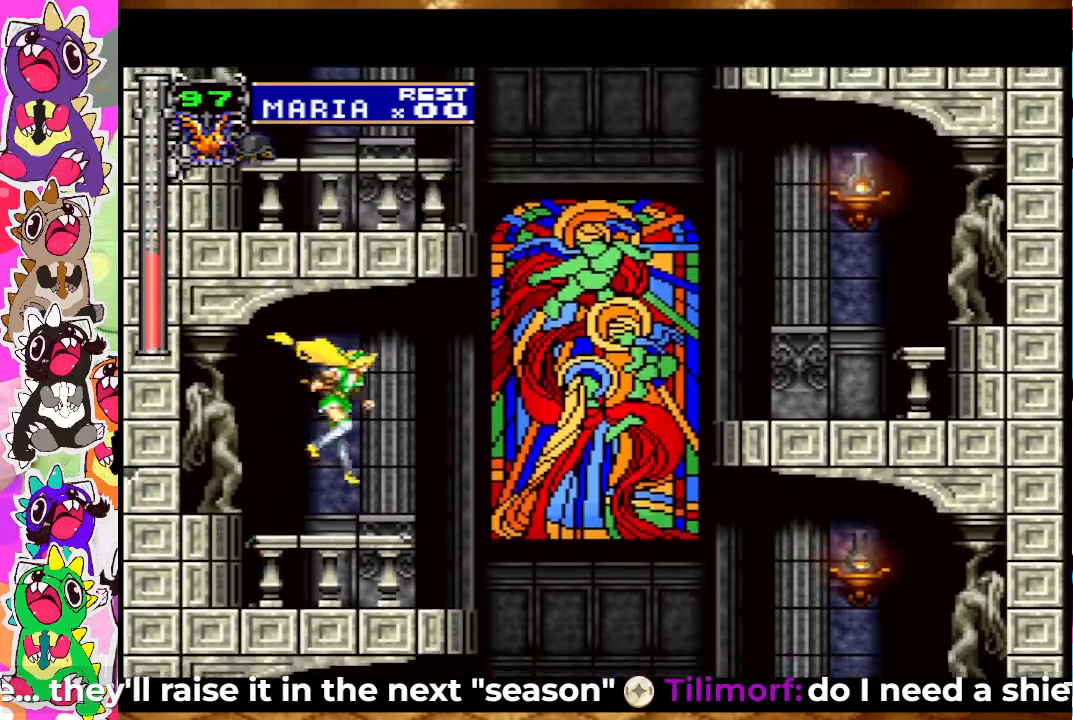
{"buttons": ["CROSS", "DPAD_RIGHT"], "left_stick": "center", "right_stick": "center", "events": [[200, "DPAD_RIGHT", "down"], [300, "CROSS", "down"]]}
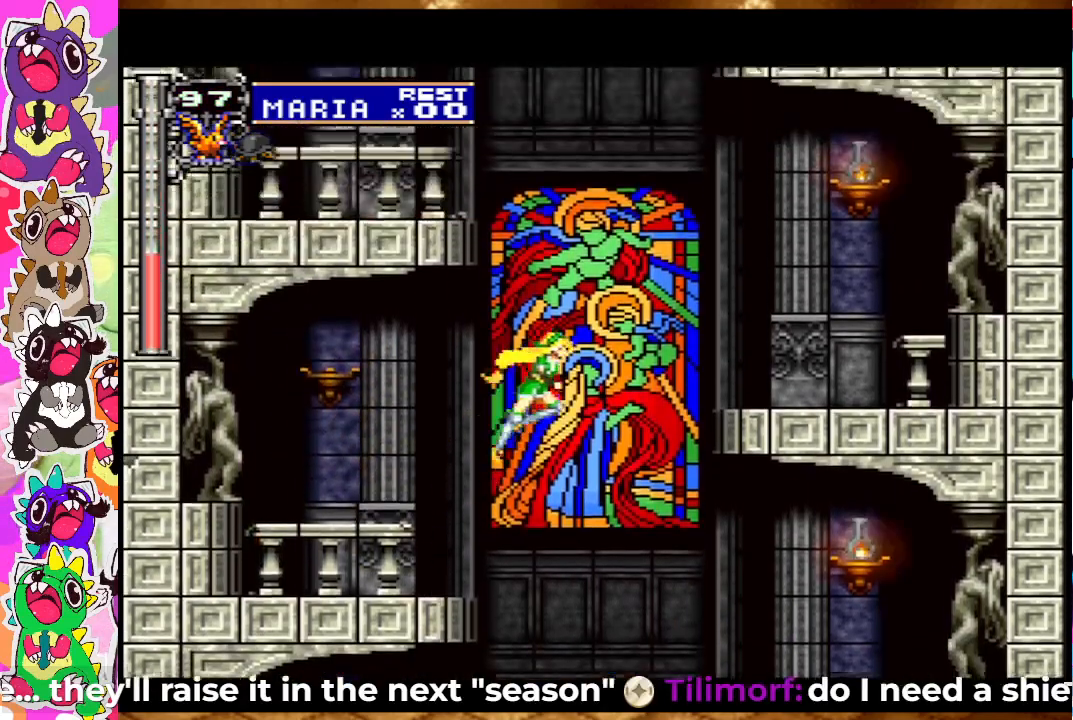
{"buttons": ["DPAD_RIGHT"], "left_stick": "center", "right_stick": "center", "events": [[50, "CROSS", "up"], [133, "CROSS", "down"], [267, "SQUARE", "down"], [350, "CROSS", "up"], [383, "SQUARE", "up"]]}
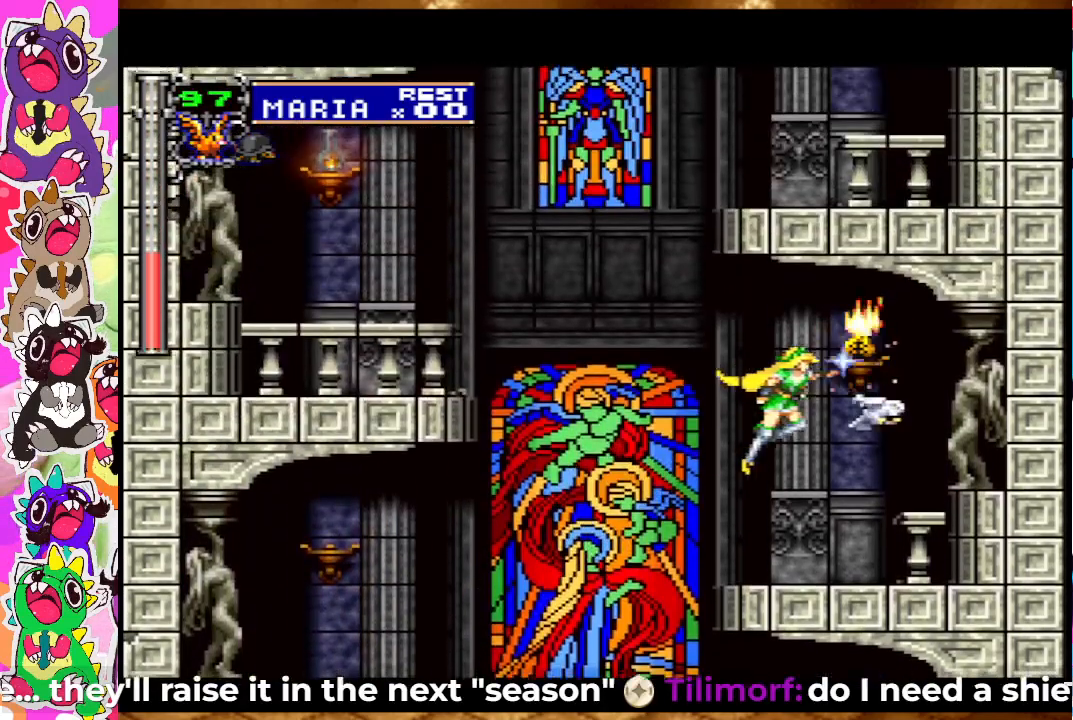
{"buttons": ["DPAD_LEFT"], "left_stick": "center", "right_stick": "center", "events": [[167, "DPAD_RIGHT", "up"], [250, "DPAD_LEFT", "down"]]}
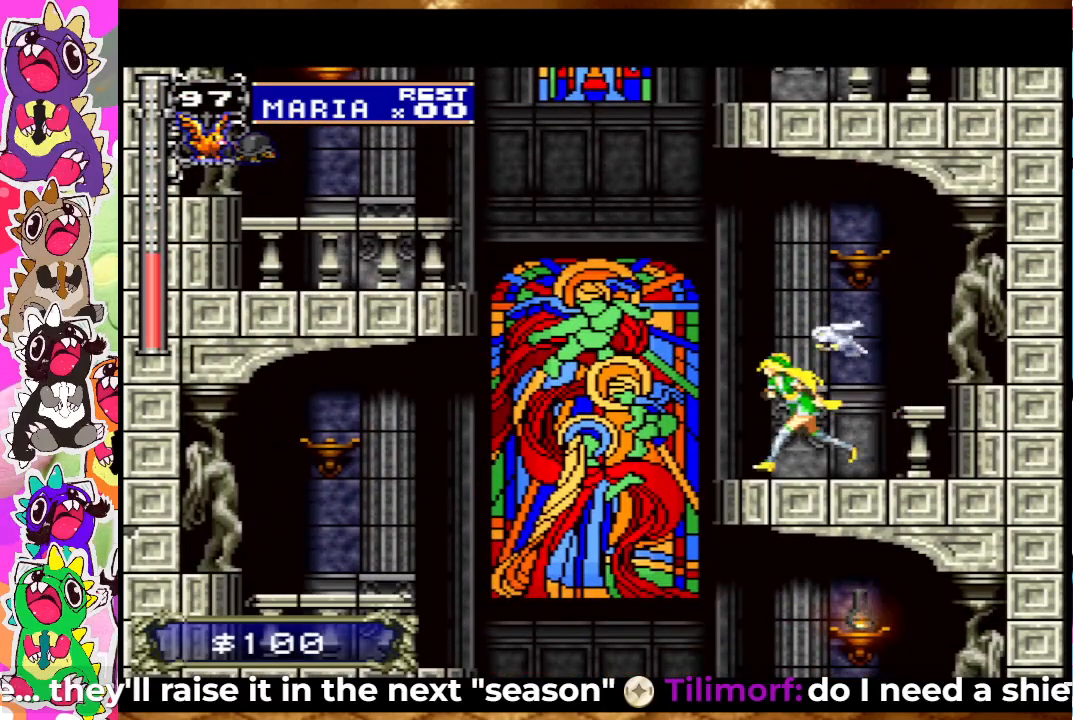
{"buttons": ["CROSS", "DPAD_LEFT"], "left_stick": "center", "right_stick": "center", "events": [[100, "CROSS", "down"], [283, "CROSS", "up"], [350, "CROSS", "down"]]}
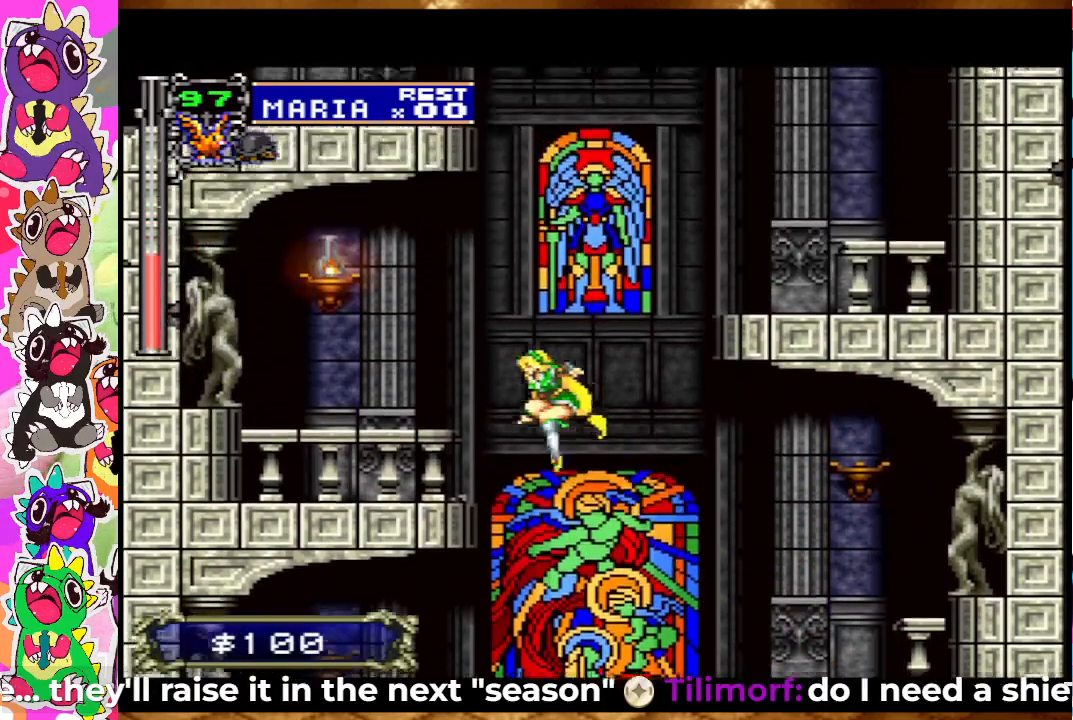
{"buttons": [], "left_stick": "center", "right_stick": "center", "events": [[50, "SQUARE", "down"], [67, "CROSS", "up"], [233, "SQUARE", "up"], [367, "DPAD_LEFT", "up"]]}
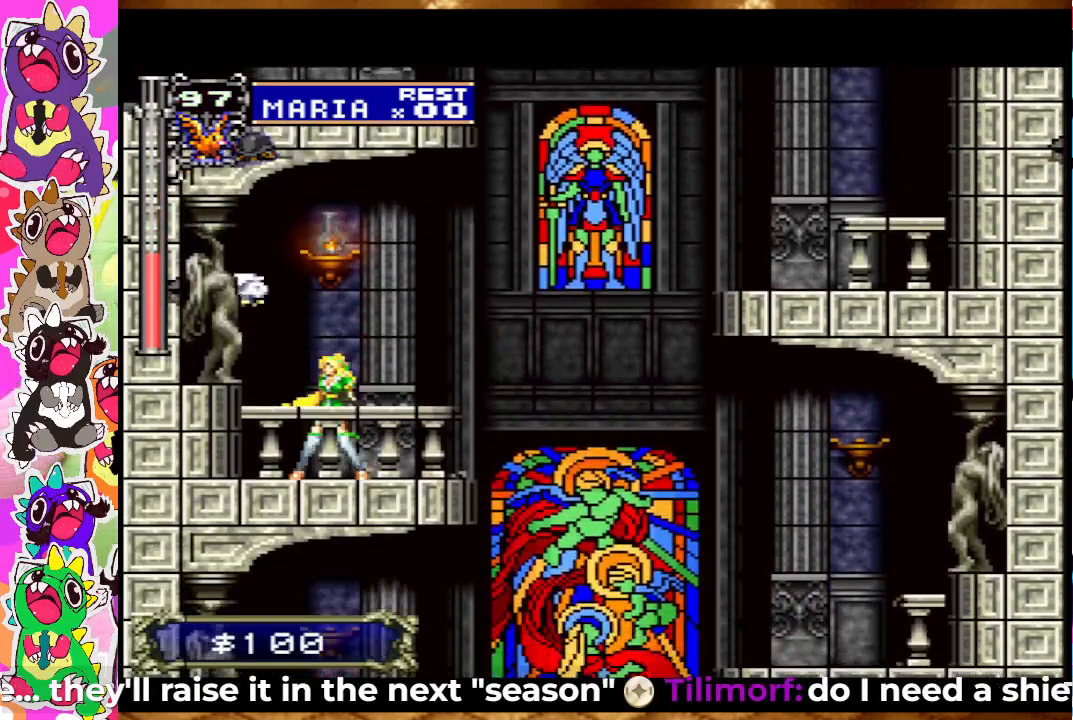
{"buttons": ["CROSS", "DPAD_RIGHT"], "left_stick": "center", "right_stick": "center", "events": [[150, "DPAD_RIGHT", "down"], [233, "CROSS", "down"]]}
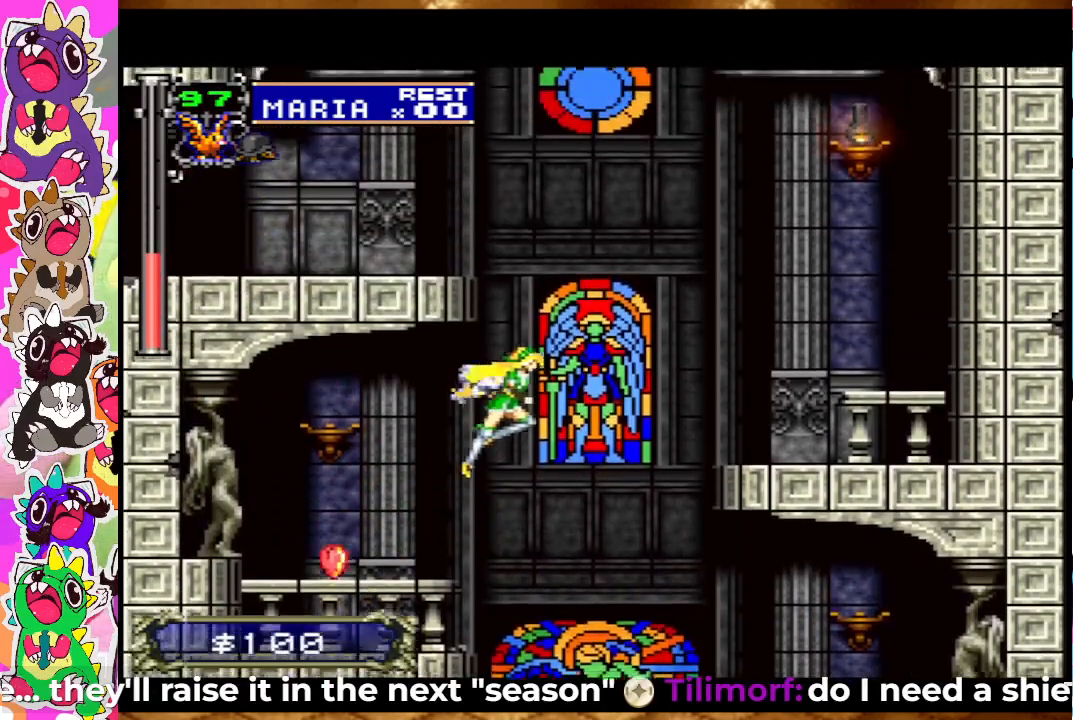
{"buttons": ["DPAD_RIGHT"], "left_stick": "center", "right_stick": "center", "events": [[17, "CROSS", "up"], [83, "CROSS", "down"], [200, "SQUARE", "down"], [250, "CROSS", "up"], [317, "SQUARE", "up"]]}
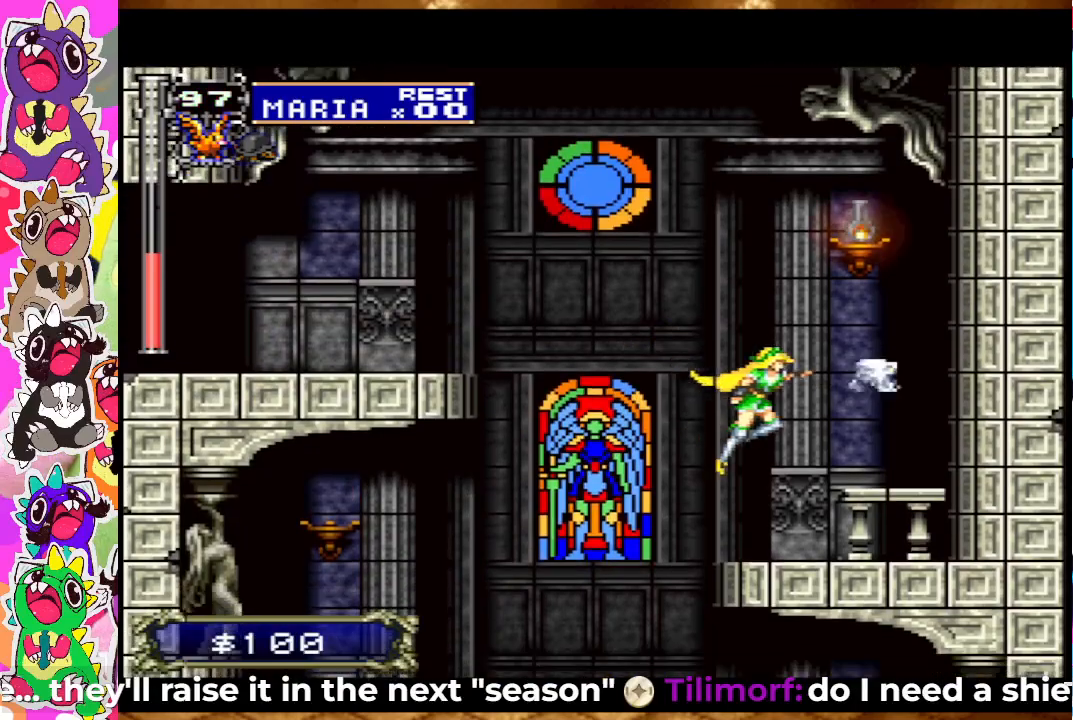
{"buttons": ["CROSS", "DPAD_LEFT"], "left_stick": "center", "right_stick": "center", "events": [[67, "DPAD_RIGHT", "up"], [233, "DPAD_LEFT", "down"], [383, "CROSS", "down"]]}
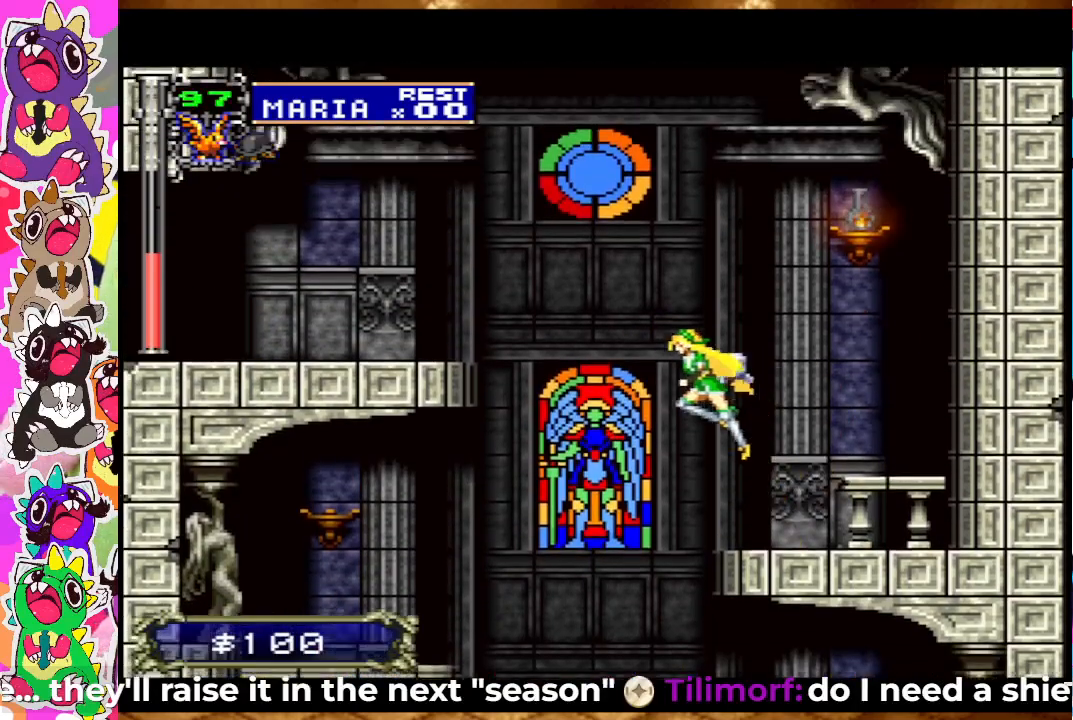
{"buttons": ["DPAD_LEFT"], "left_stick": "center", "right_stick": "center", "events": [[117, "CROSS", "up"], [150, "CROSS", "down"], [267, "SQUARE", "down"], [383, "CROSS", "up"], [417, "SQUARE", "up"]]}
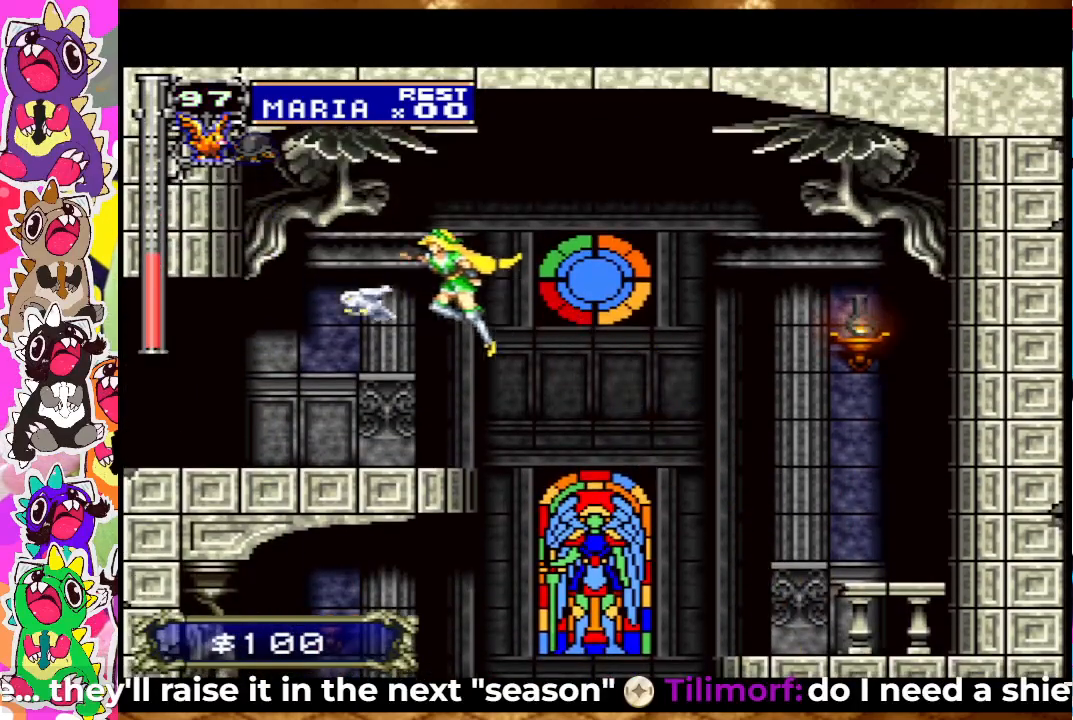
{"buttons": ["DPAD_LEFT"], "left_stick": "center", "right_stick": "center", "events": []}
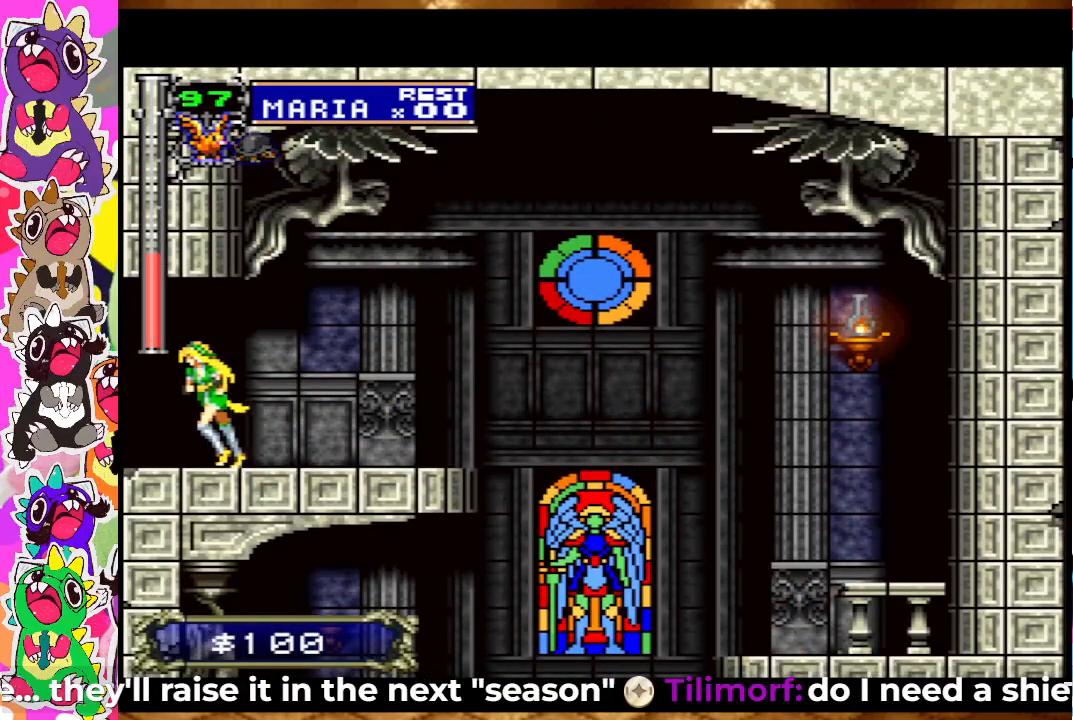
{"buttons": ["DPAD_LEFT"], "left_stick": "center", "right_stick": "center", "events": []}
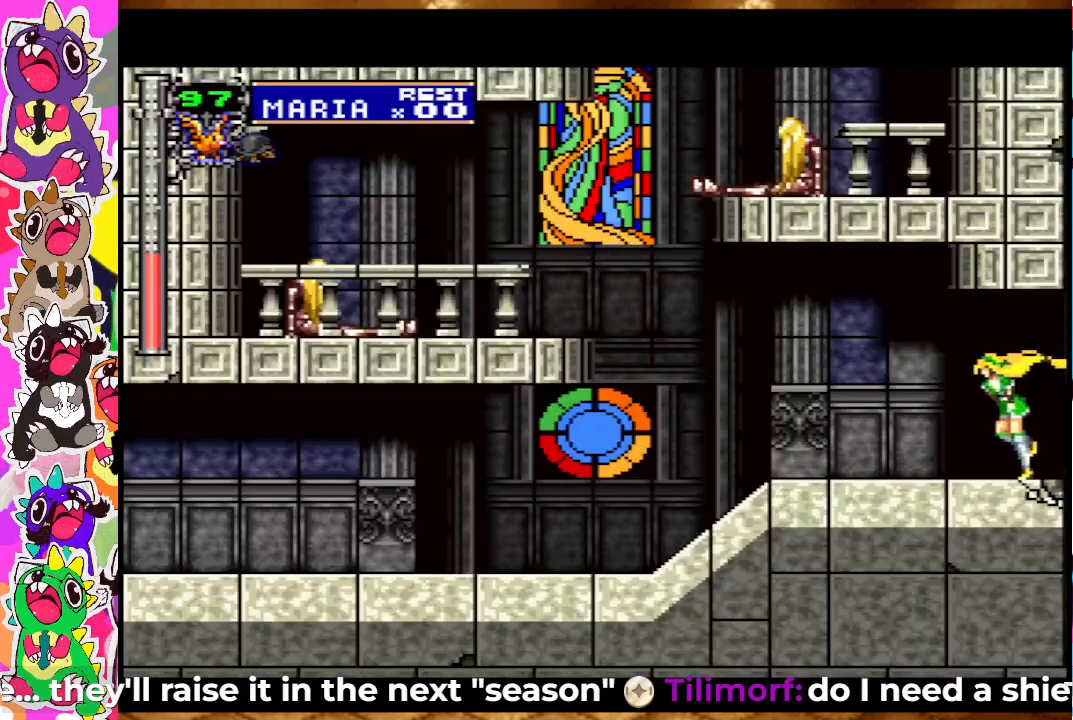
{"buttons": ["DPAD_LEFT"], "left_stick": "center", "right_stick": "center", "events": []}
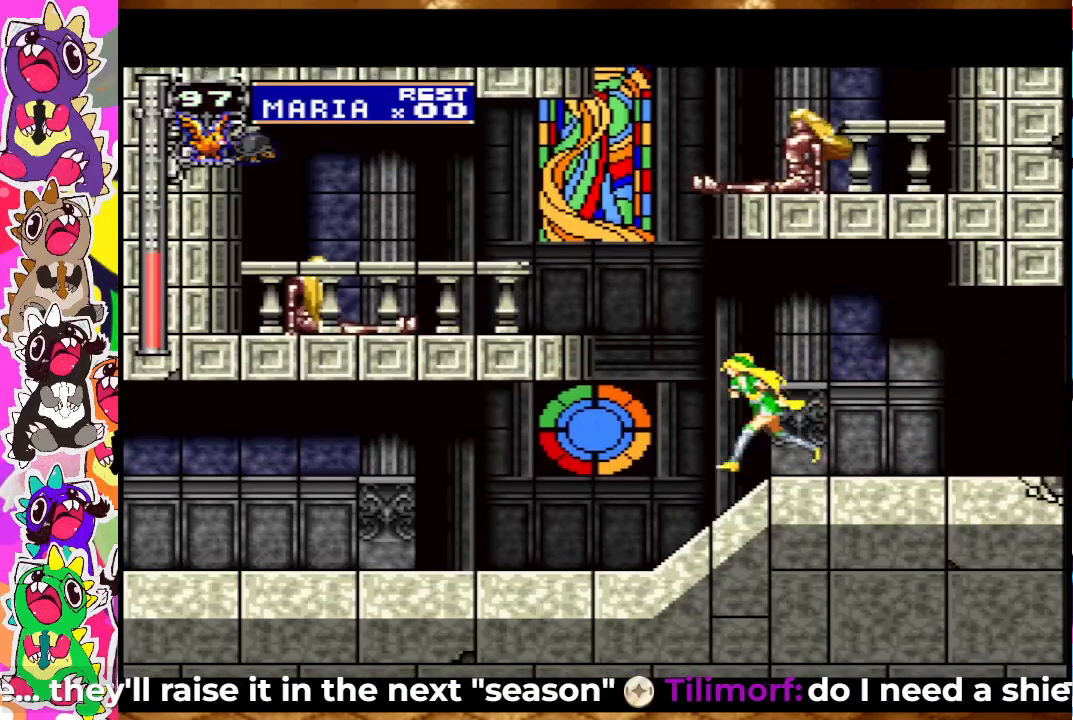
{"buttons": ["DPAD_LEFT"], "left_stick": "center", "right_stick": "center", "events": [[100, "CROSS", "down"], [200, "SQUARE", "down"], [417, "CROSS", "up"], [417, "SQUARE", "up"]]}
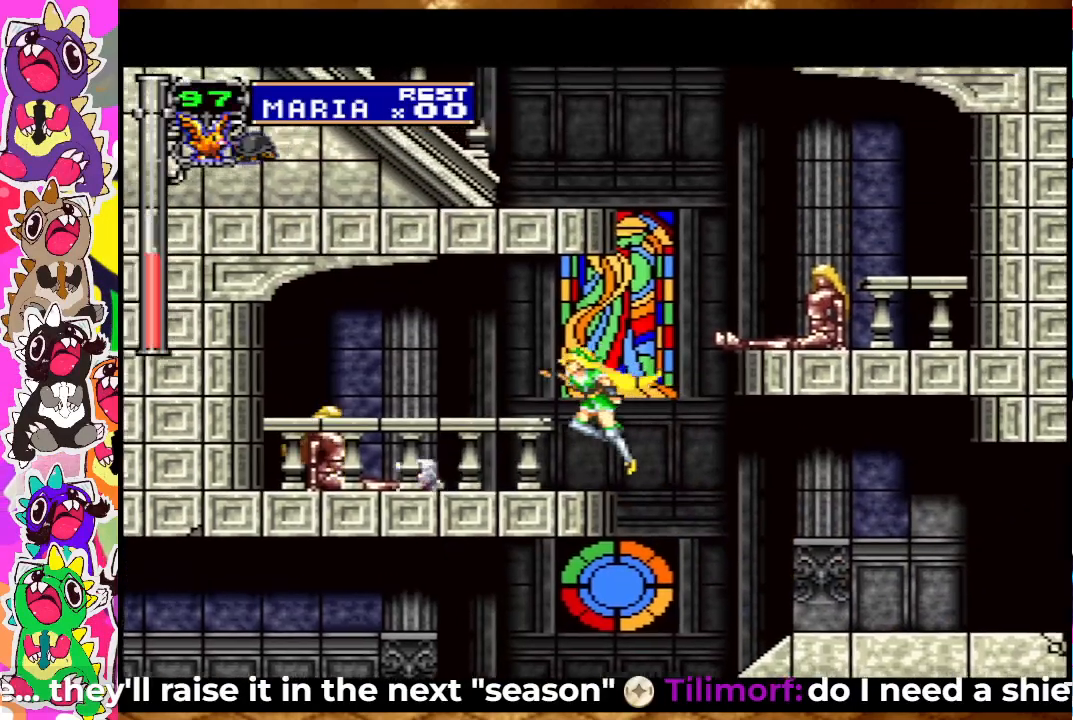
{"buttons": [], "left_stick": "center", "right_stick": "center", "events": [[33, "DPAD_LEFT", "up"], [67, "SQUARE", "down"], [133, "SQUARE", "up"], [217, "SQUARE", "down"], [283, "SQUARE", "up"], [400, "SQUARE", "down"], [433, "SQUARE", "up"]]}